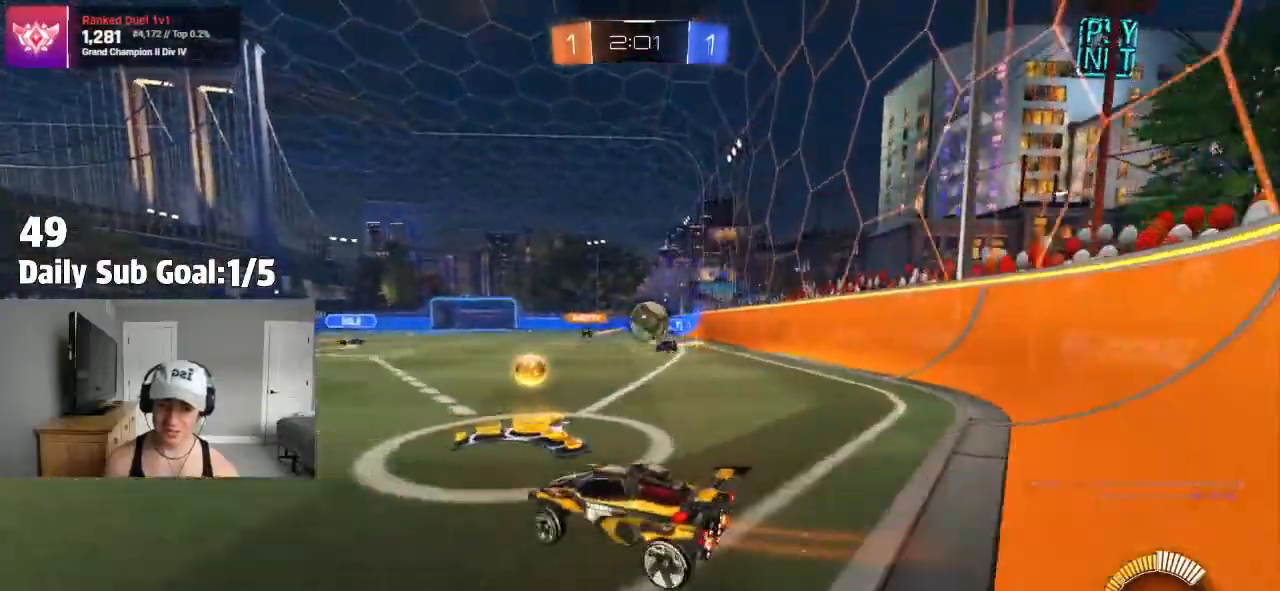
Gameplay with a controller (PlayStation layout); each line is a JSON object with the inputs held at the frame after it (dt_ms = milliseconds from this image to that frame). "events" lists button and stick changes between this image and that frame as [ms after this image, input, new state], when the widget could be followed in between.
{"dt_ms": 500, "buttons": [], "left_stick": "center", "right_stick": "center", "events": [[133, "CROSS", "down"], [133, "R2", "up"], [217, "left_stick", "down"], [267, "left_stick", "down-left"], [417, "left_stick", "center"], [500, "CROSS", "up"]]}
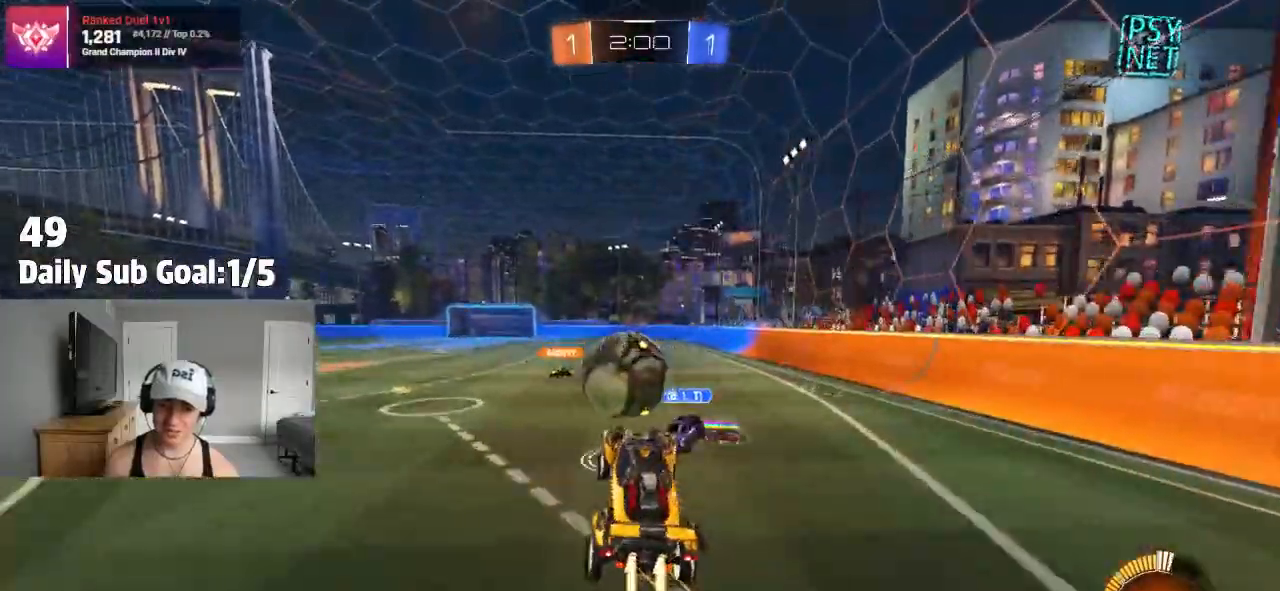
{"dt_ms": 500, "buttons": [], "left_stick": "up-left", "right_stick": "center", "events": [[17, "left_stick", "up-left"], [50, "CROSS", "down"], [200, "left_stick", "down-right"], [300, "CROSS", "up"], [400, "left_stick", "center"], [500, "left_stick", "up-left"]]}
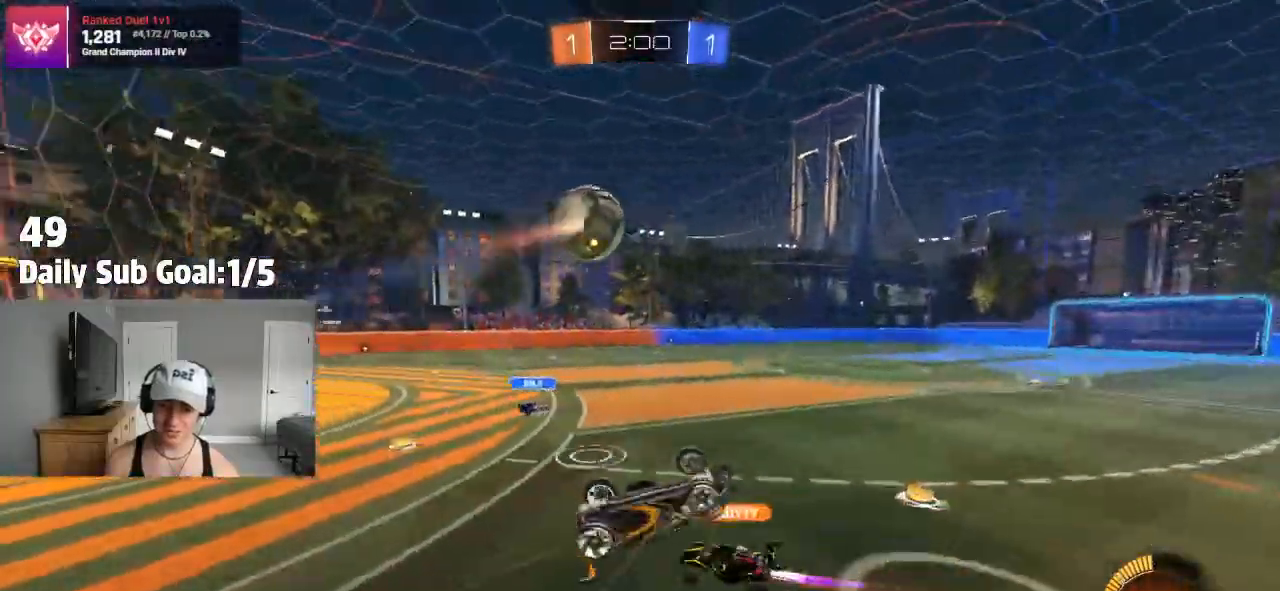
{"dt_ms": 500, "buttons": ["SQUARE"], "left_stick": "down-left", "right_stick": "center"}
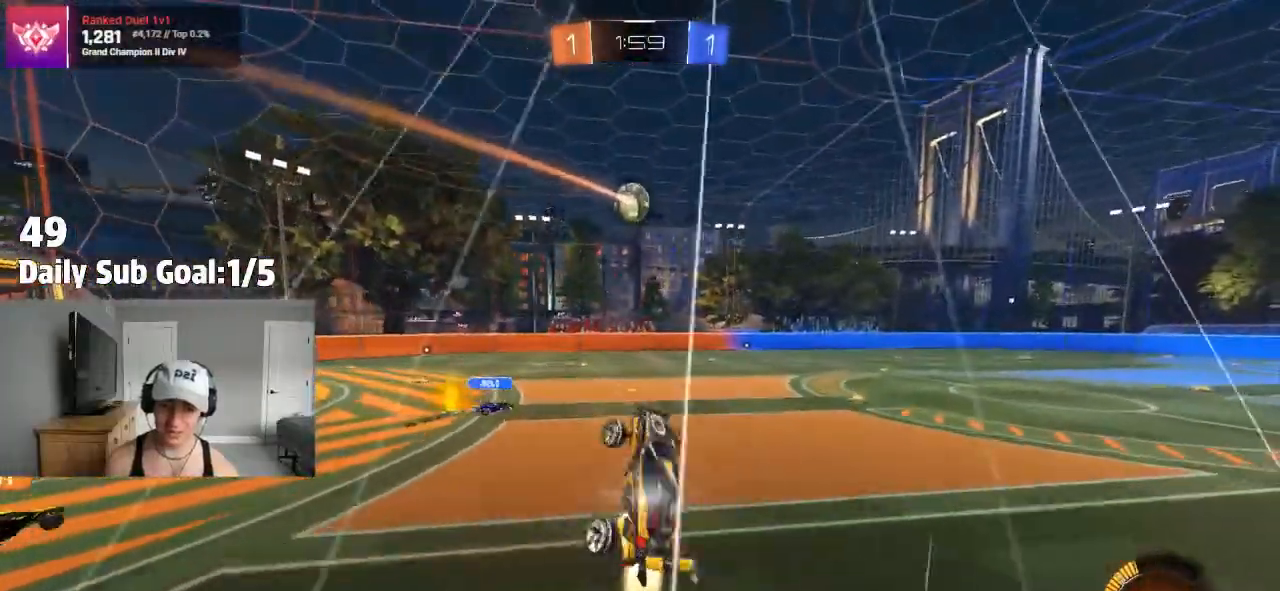
{"dt_ms": 500, "buttons": ["SQUARE", "R1"], "left_stick": "up-right", "right_stick": "center", "events": [[150, "R1", "down"], [300, "left_stick", "up-left"], [350, "left_stick", "up-right"]]}
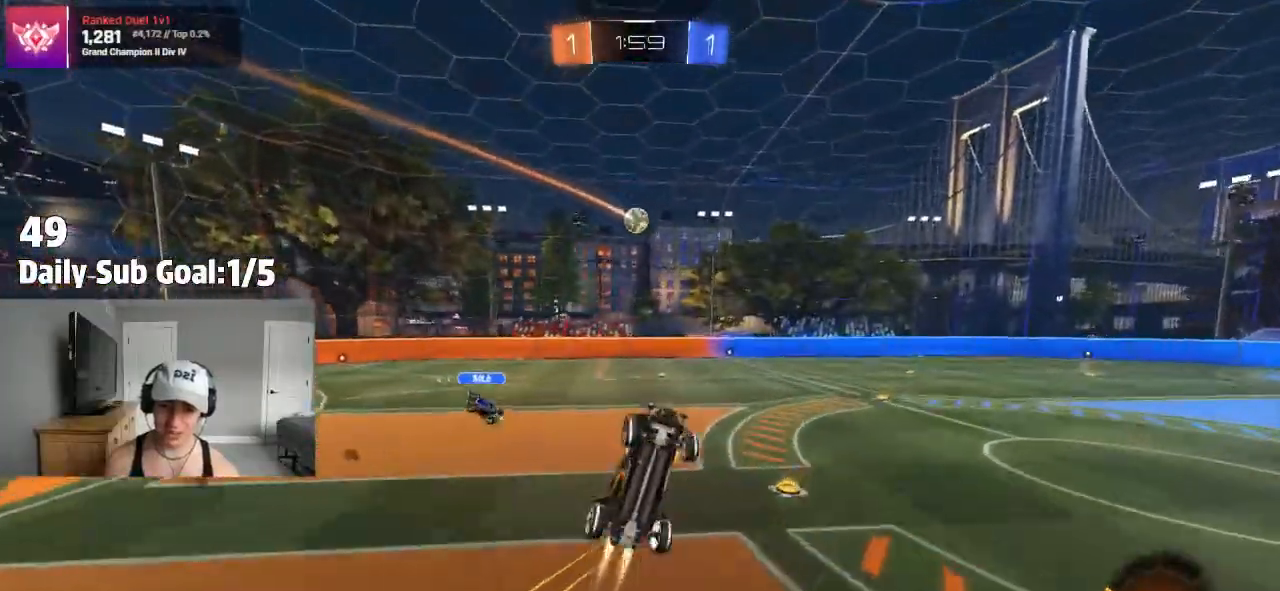
{"dt_ms": 500, "buttons": ["R1"], "left_stick": "left", "right_stick": "center", "events": [[100, "left_stick", "down-right"], [133, "R1", "up"], [250, "SQUARE", "up"], [283, "R2", "down"], [400, "R1", "down"], [400, "R2", "up"], [417, "left_stick", "center"], [467, "left_stick", "left"]]}
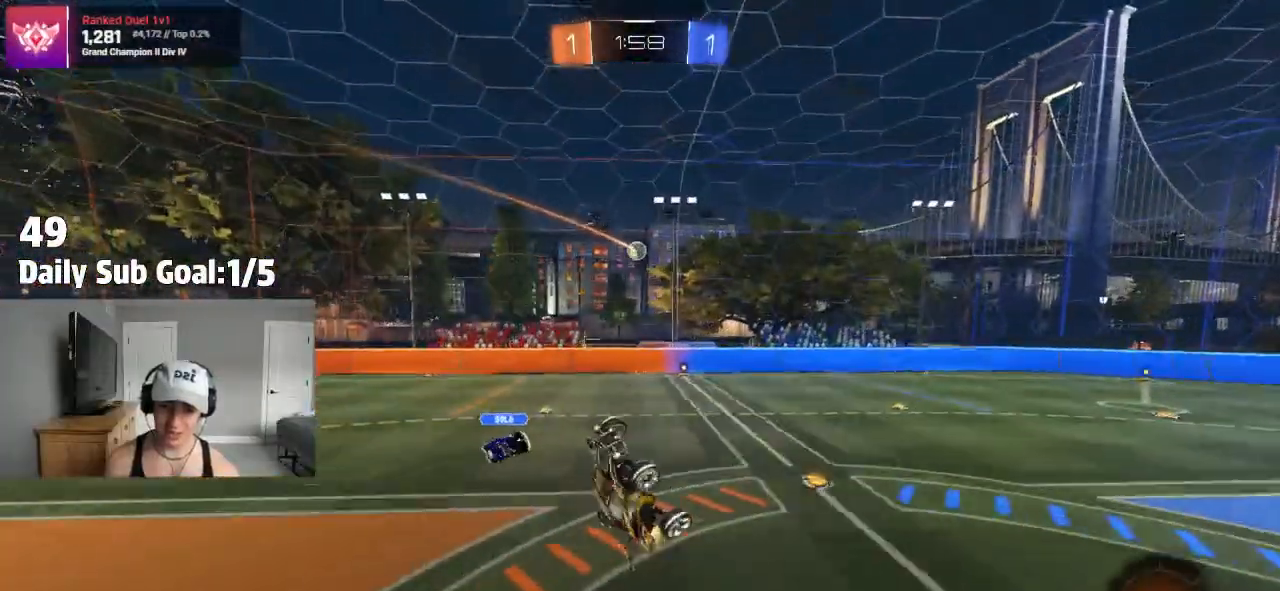
{"dt_ms": 500, "buttons": [], "left_stick": "up", "right_stick": "center", "events": [[133, "left_stick", "center"], [183, "left_stick", "left"], [217, "R1", "up"], [283, "left_stick", "up"], [350, "left_stick", "center"], [450, "left_stick", "up"]]}
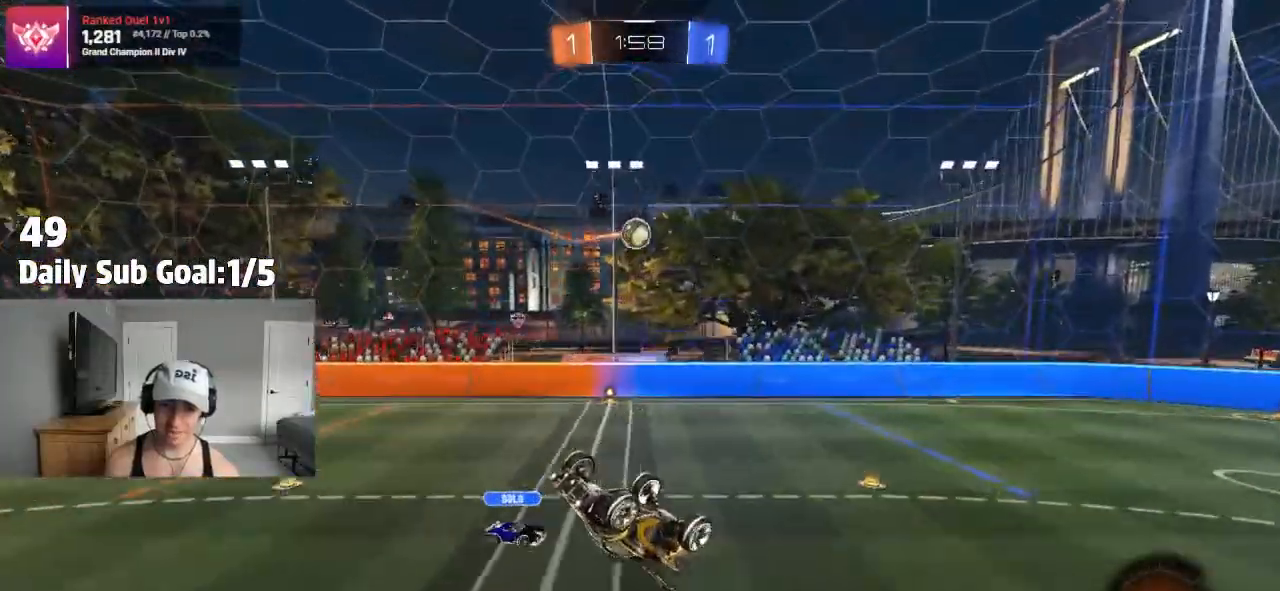
{"dt_ms": 1000, "buttons": [], "left_stick": "down-left", "right_stick": "center"}
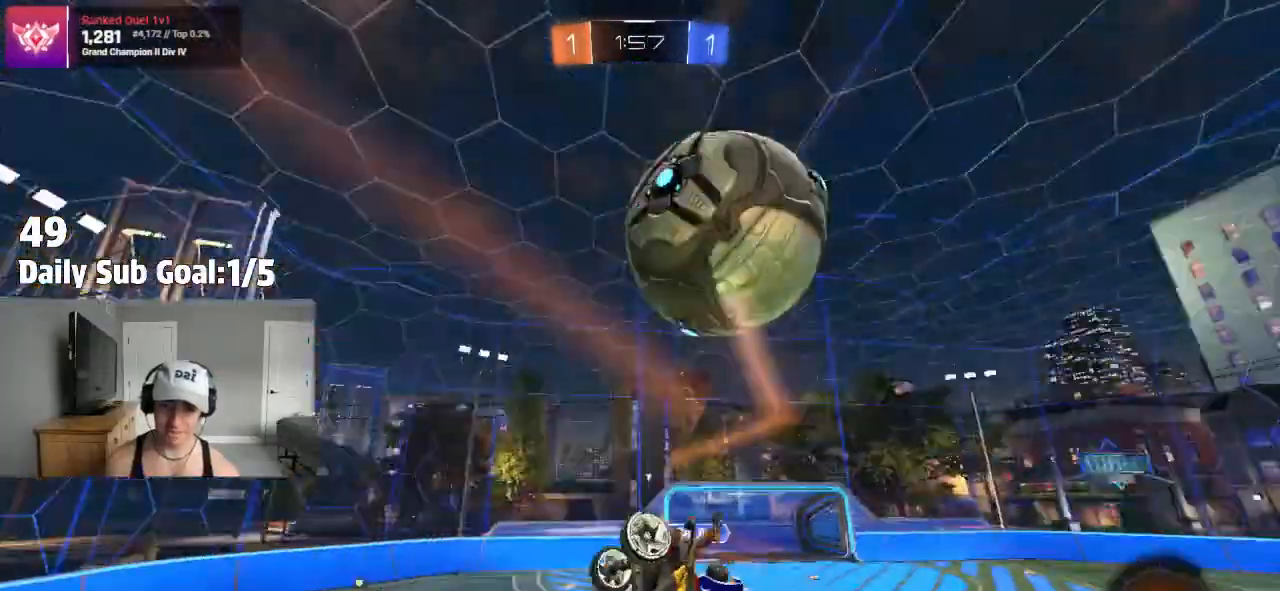
{"dt_ms": 500, "buttons": ["R2"], "left_stick": "left", "right_stick": "center", "events": [[183, "R2", "down"], [200, "L1", "down"], [250, "L1", "up"], [350, "left_stick", "left"]]}
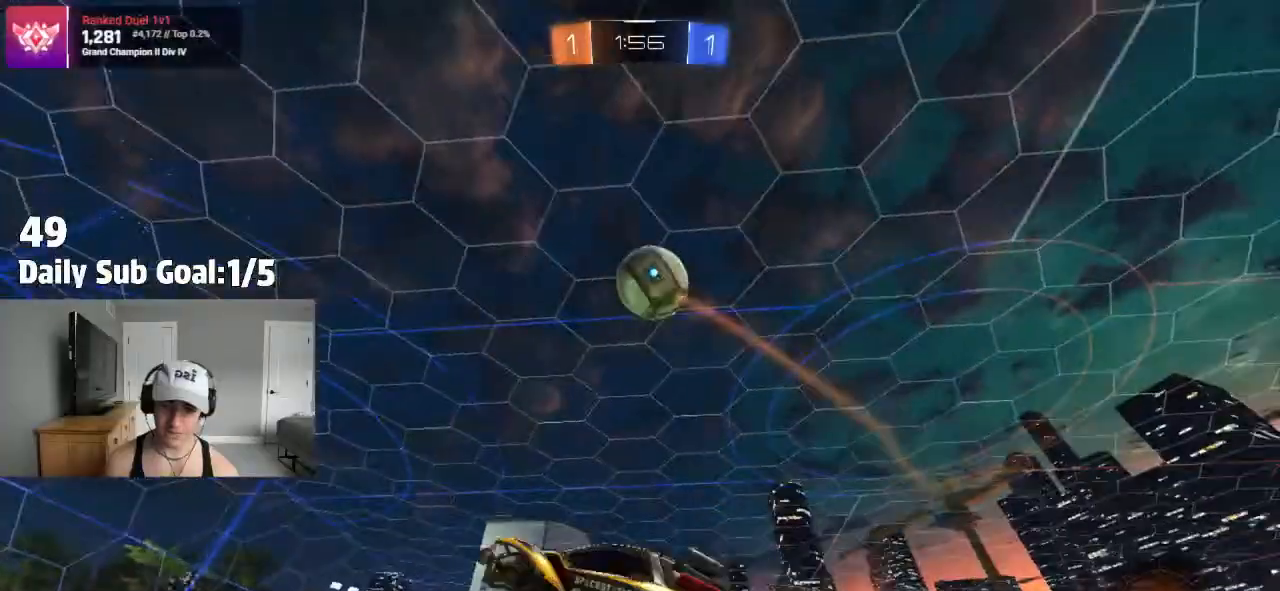
{"dt_ms": 500, "buttons": ["R2"], "left_stick": "center", "right_stick": "center", "events": [[50, "left_stick", "up-right"], [100, "R2", "up"], [100, "TRIANGLE", "down"], [150, "R2", "down"], [217, "TRIANGLE", "up"], [500, "left_stick", "center"]]}
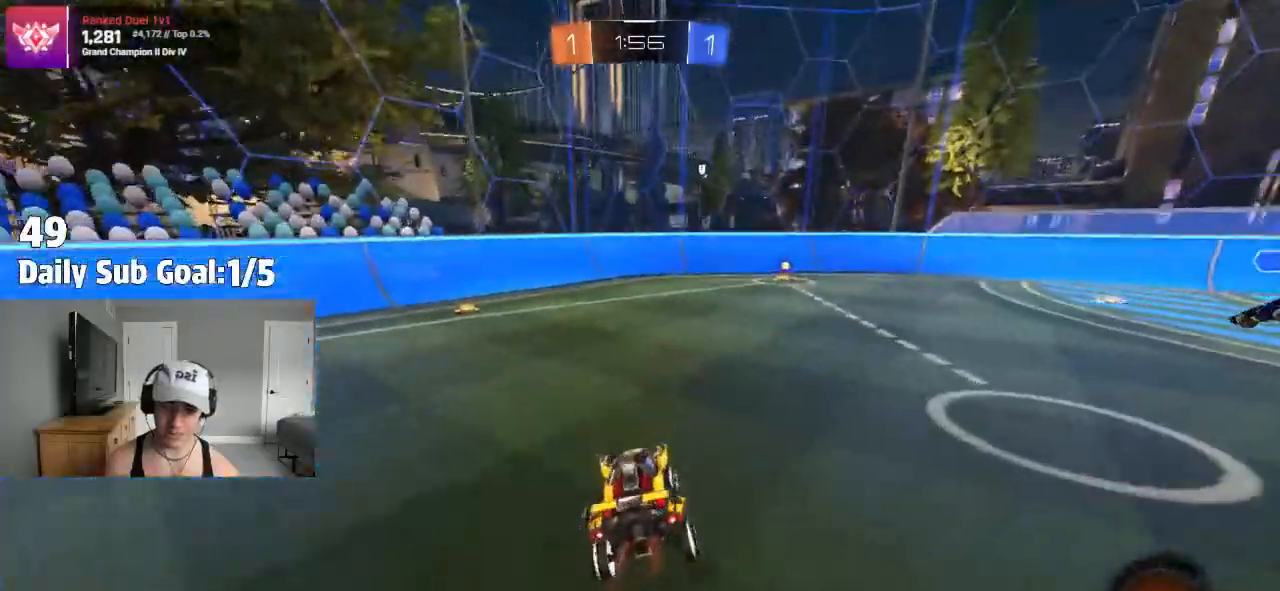
{"dt_ms": 500, "buttons": ["R1"], "left_stick": "up", "right_stick": "center", "events": [[100, "left_stick", "right"], [167, "R2", "up"], [367, "left_stick", "center"], [400, "CROSS", "down"], [400, "R1", "down"], [450, "left_stick", "up"], [467, "CROSS", "up"]]}
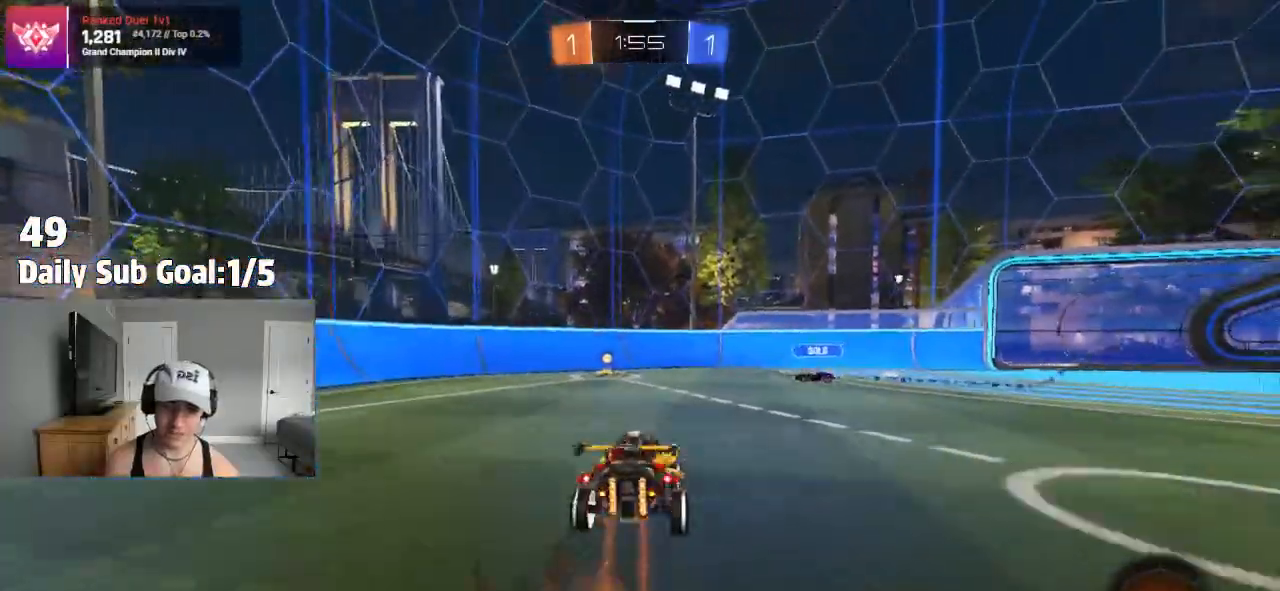
{"dt_ms": 500, "buttons": [], "left_stick": "center", "right_stick": "center", "events": [[33, "CROSS", "down"], [33, "R1", "up"], [33, "R2", "down"], [100, "left_stick", "up-left"], [150, "CROSS", "up"], [300, "TRIANGLE", "down"], [333, "left_stick", "center"], [367, "TRIANGLE", "up"], [383, "R2", "up"]]}
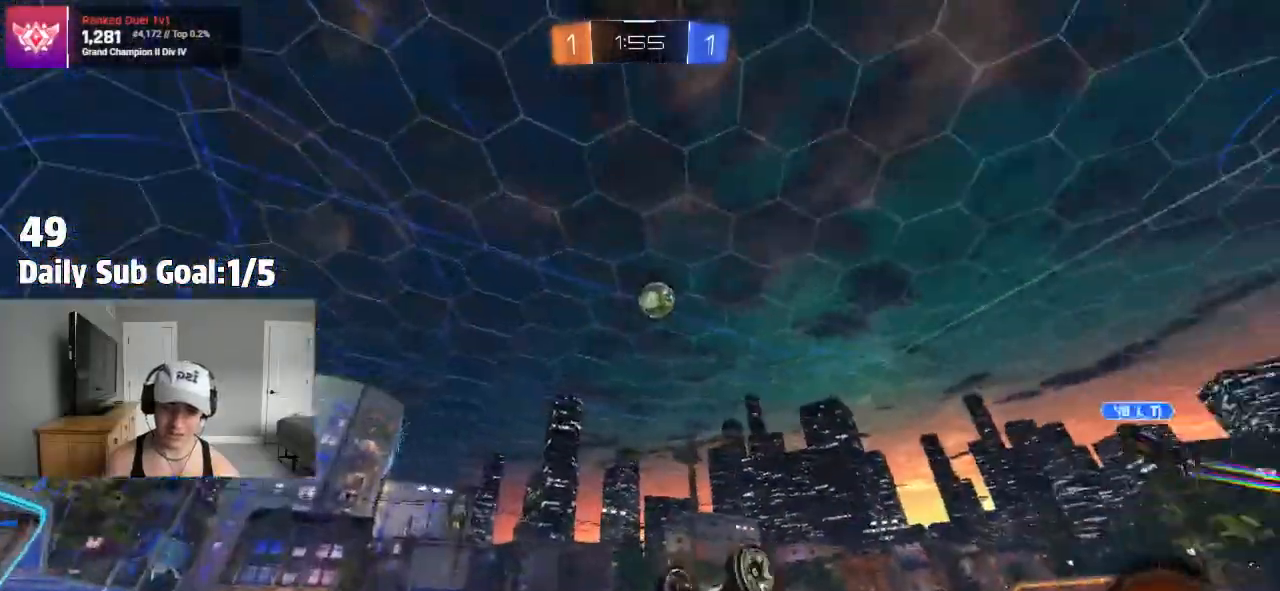
{"dt_ms": 500, "buttons": ["R2"], "left_stick": "right", "right_stick": "center", "events": [[400, "left_stick", "right"], [500, "R2", "down"]]}
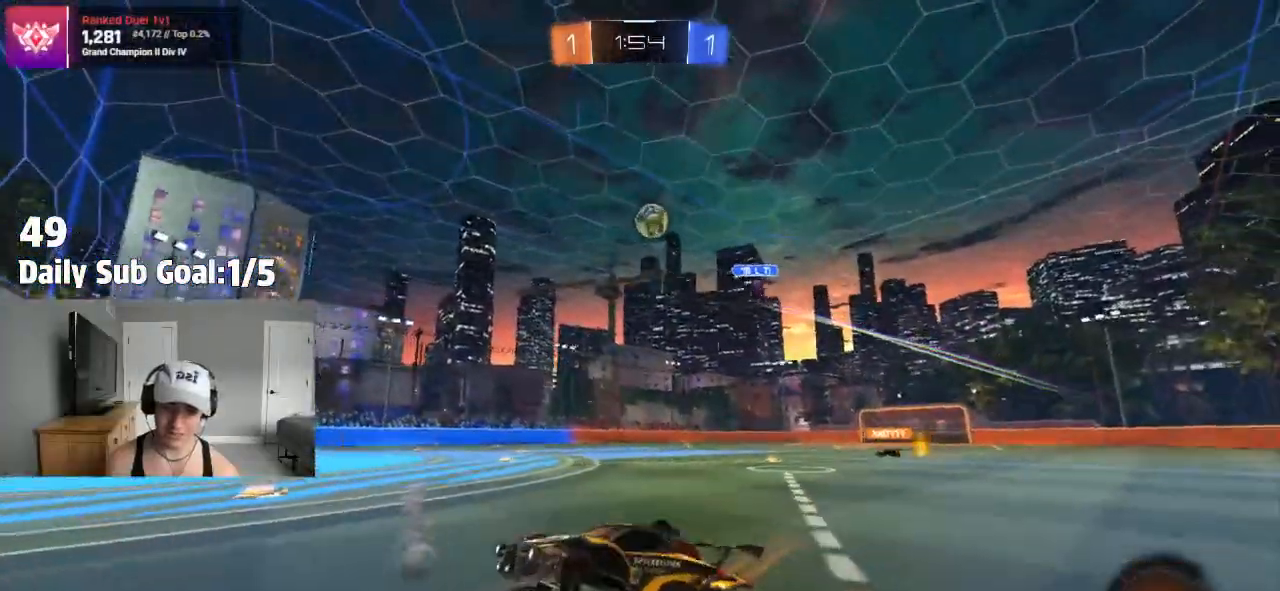
{"dt_ms": 500, "buttons": [], "left_stick": "right", "right_stick": "center", "events": [[500, "R2", "up"]]}
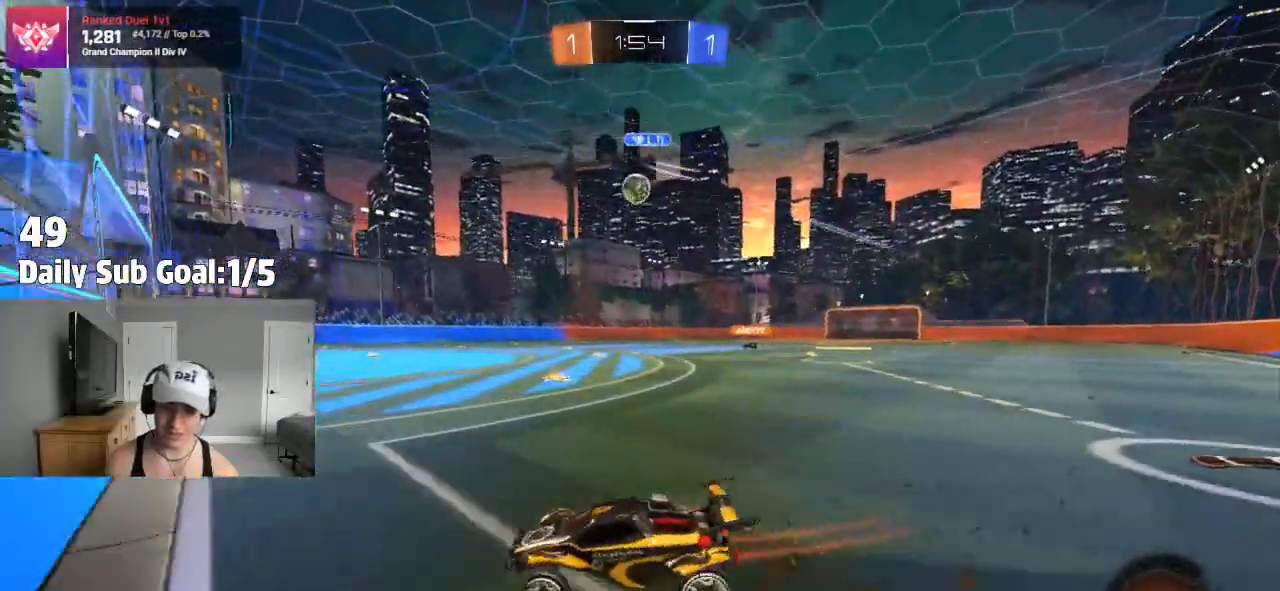
{"dt_ms": 500, "buttons": [], "left_stick": "center", "right_stick": "center", "events": [[17, "R2", "down"], [233, "R2", "up"], [500, "left_stick", "center"]]}